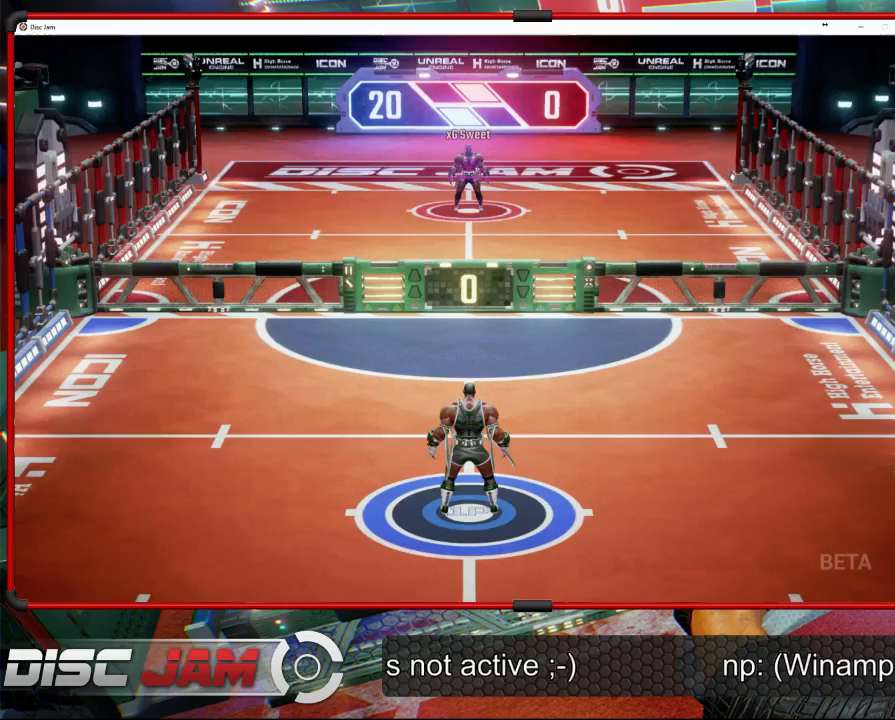
Gameplay with a controller (Xbox layout); each line is a JSON object with the inputs held at the frame after it. "events" lists button and stick changes between this image and that frame as [ms after this image, input, new state], when the widget could be followed in between. Not read: right_stick.
{"buttons": [], "left_stick": "center", "events": []}
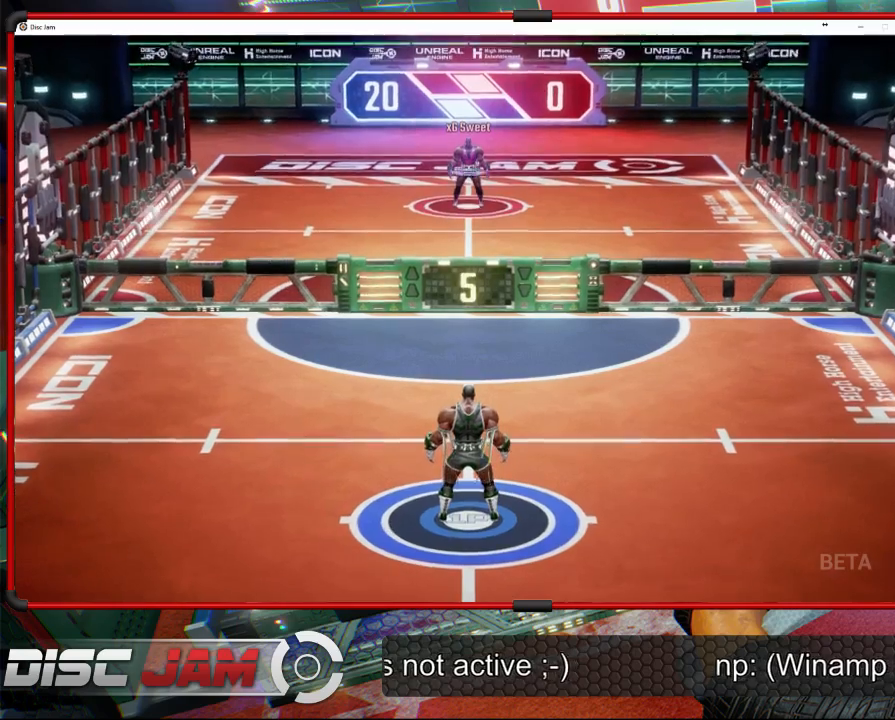
{"buttons": [], "left_stick": "up-left", "events": [[467, "left_stick", "up-left"]]}
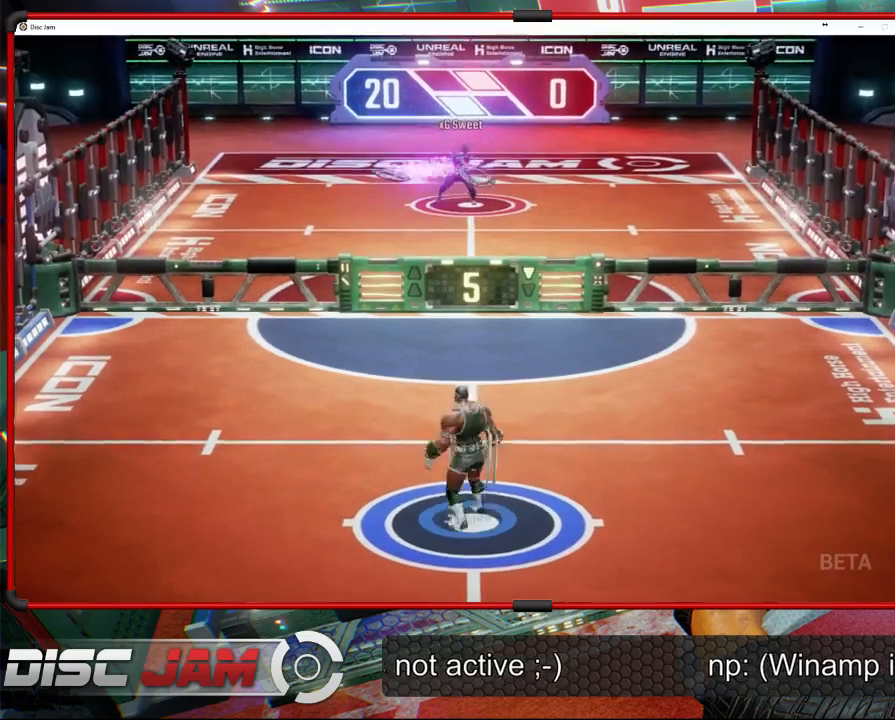
{"buttons": [], "left_stick": "up-left", "events": []}
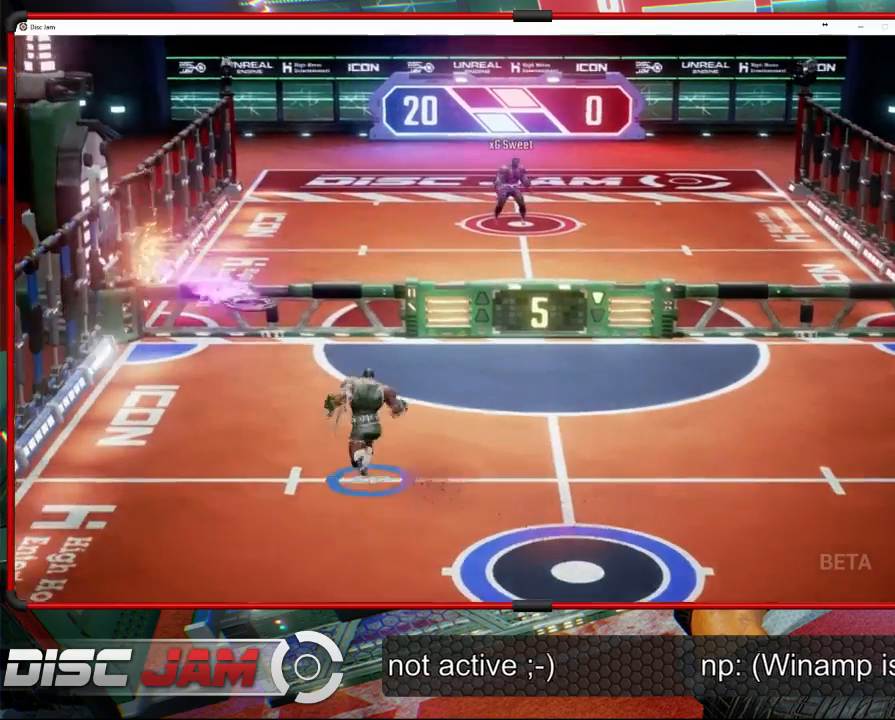
{"buttons": ["A"], "left_stick": "up", "events": [[67, "left_stick", "up-right"], [200, "A", "down"], [267, "A", "up"], [333, "A", "down"], [433, "left_stick", "up"]]}
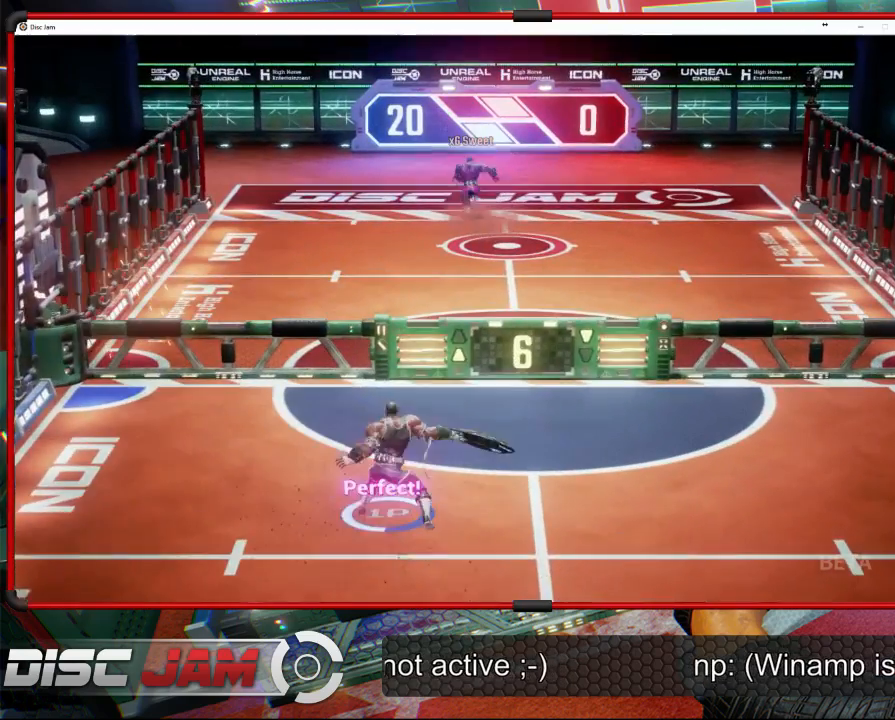
{"buttons": ["A"], "left_stick": "up", "events": []}
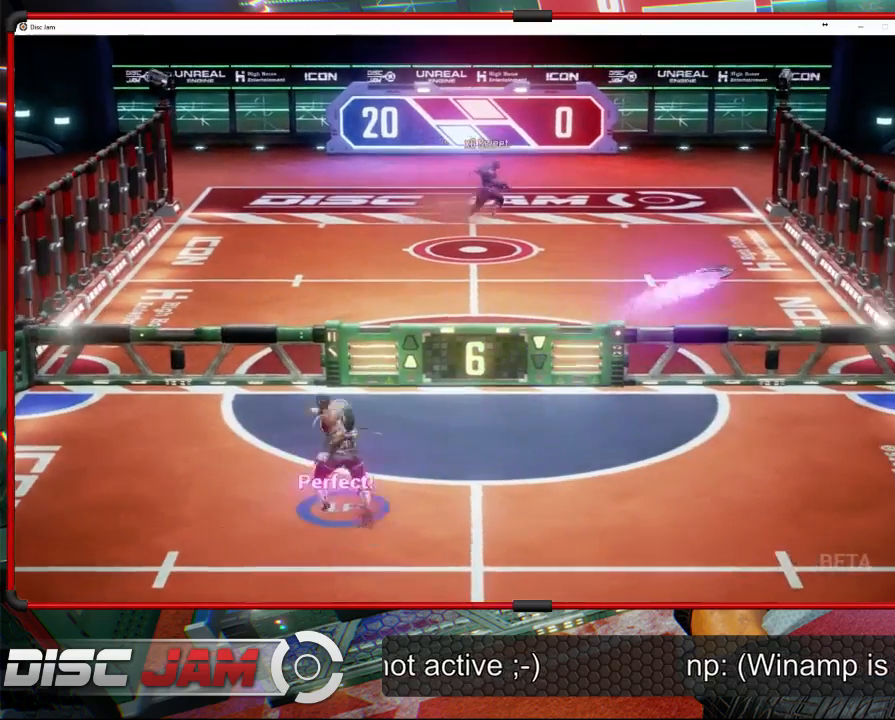
{"buttons": [], "left_stick": "down", "events": [[33, "A", "up"], [100, "left_stick", "down-right"], [233, "left_stick", "down"]]}
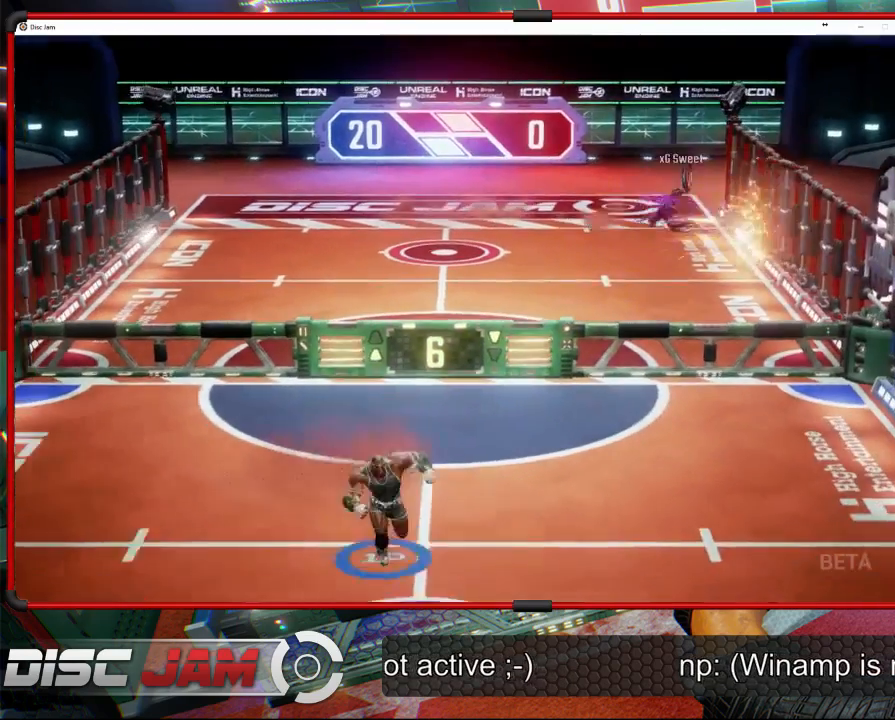
{"buttons": [], "left_stick": "center", "events": [[233, "left_stick", "center"]]}
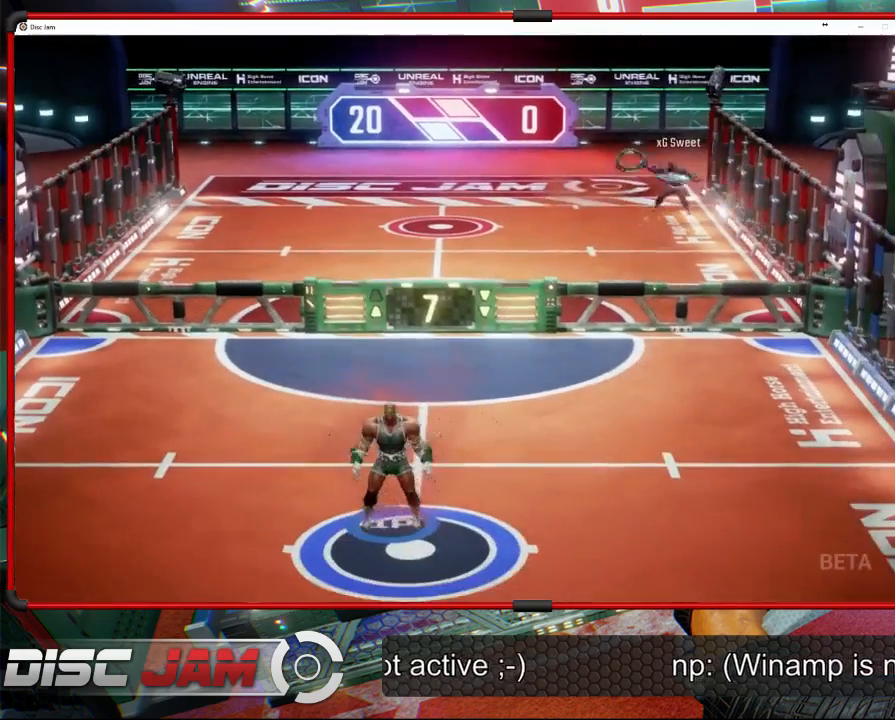
{"buttons": [], "left_stick": "up-left", "events": [[33, "left_stick", "right"], [167, "left_stick", "up-right"], [400, "left_stick", "up-left"]]}
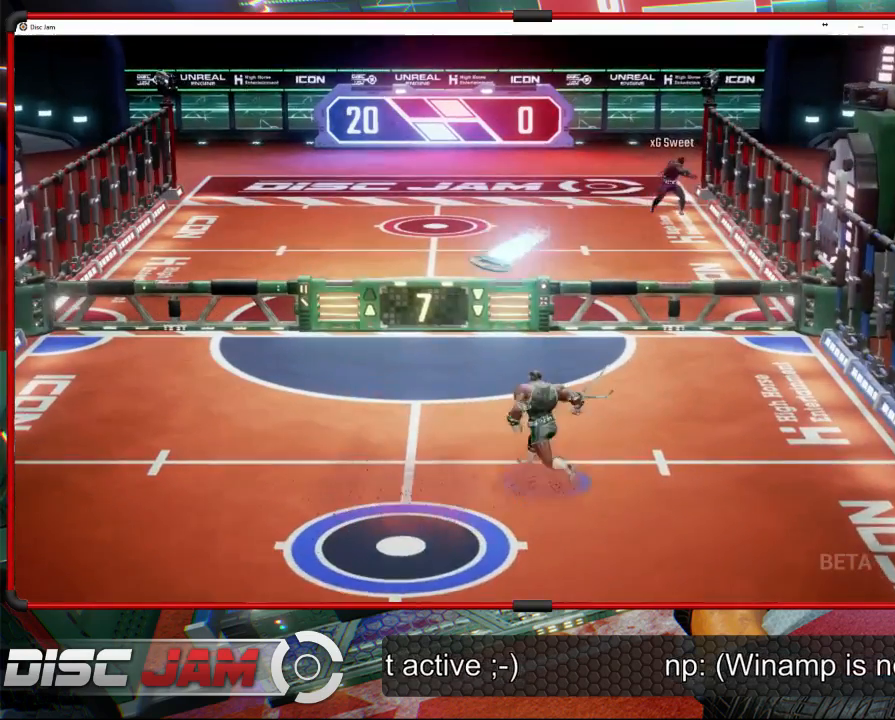
{"buttons": ["A"], "left_stick": "up-right", "events": [[333, "left_stick", "up-right"], [400, "A", "down"]]}
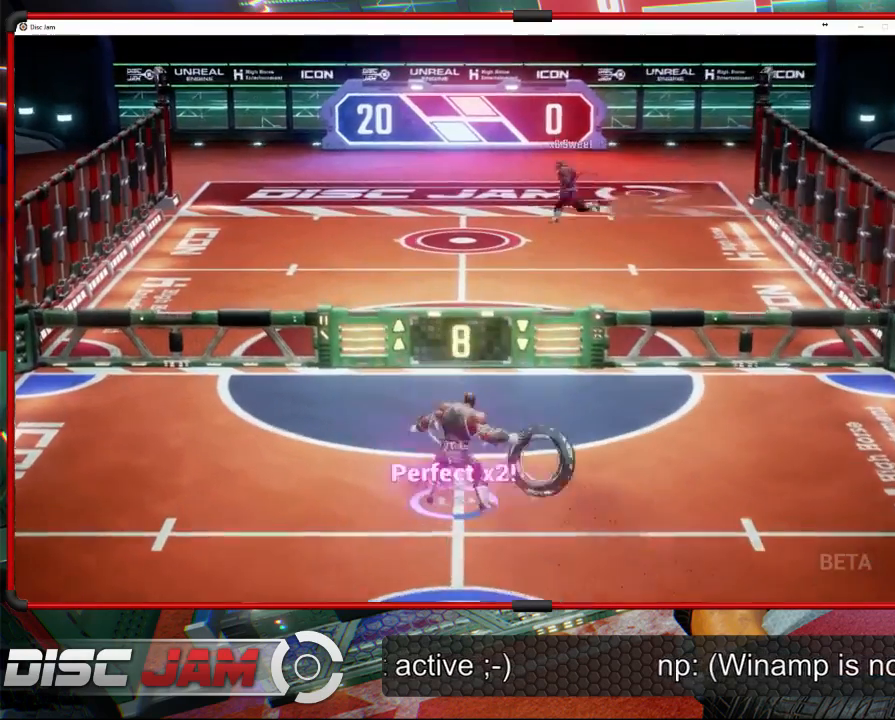
{"buttons": ["A"], "left_stick": "up-right", "events": []}
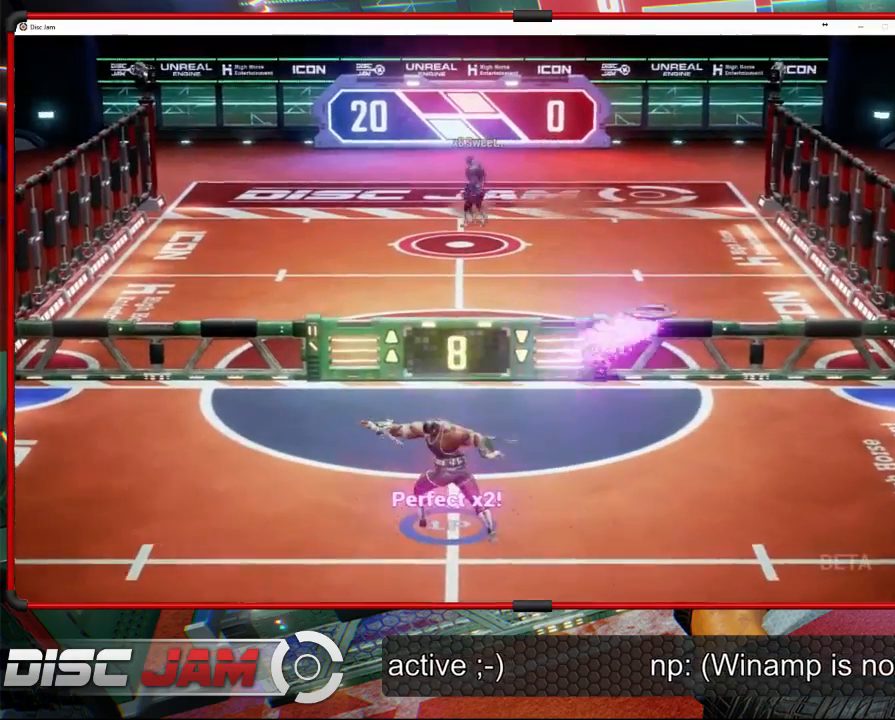
{"buttons": [], "left_stick": "down", "events": [[167, "A", "up"], [267, "left_stick", "down"]]}
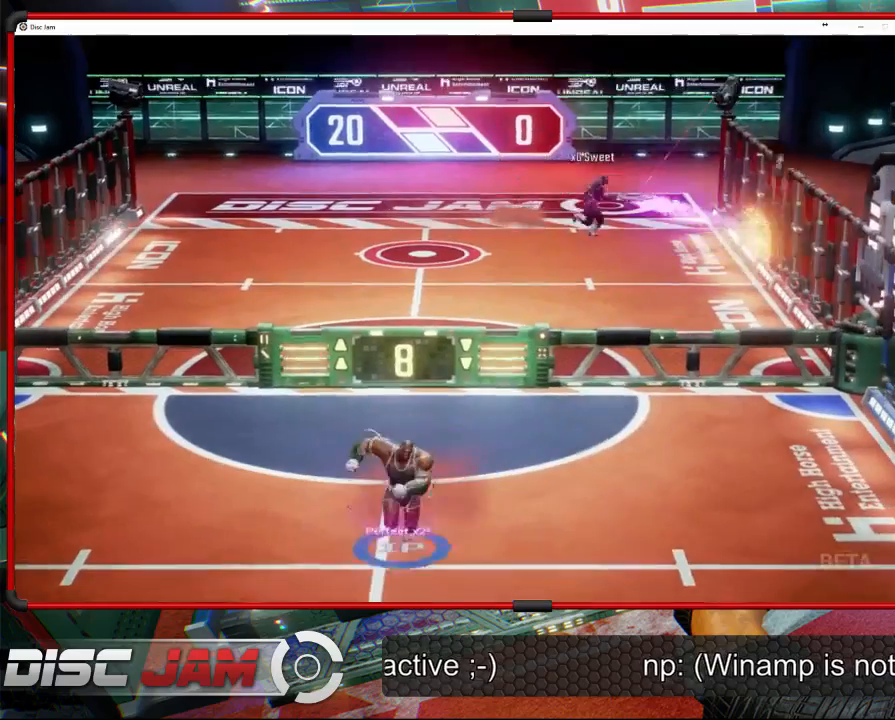
{"buttons": [], "left_stick": "up-right", "events": [[267, "left_stick", "center"], [367, "left_stick", "up-right"]]}
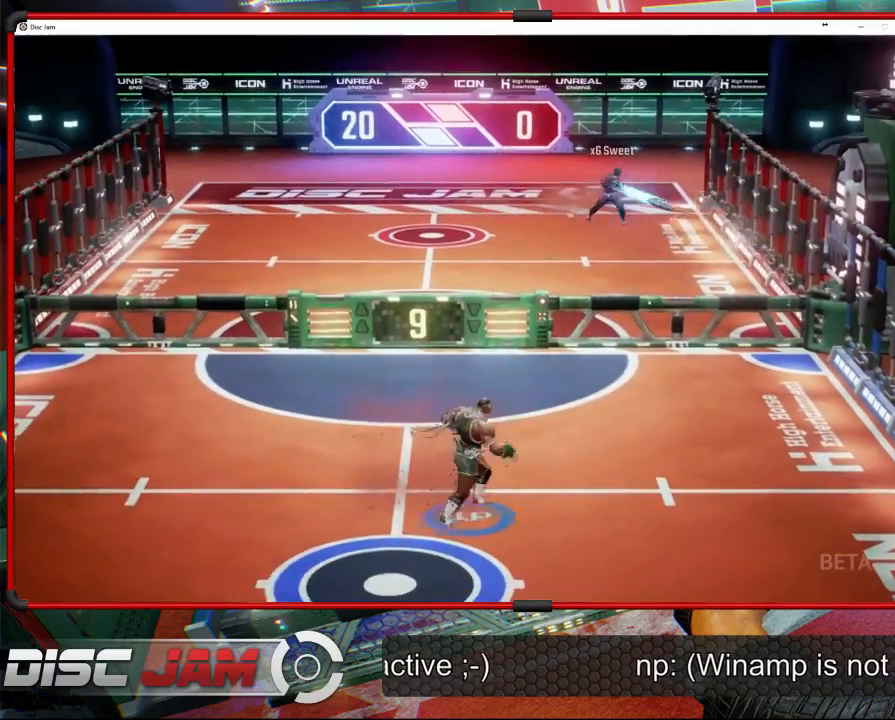
{"buttons": [], "left_stick": "up-left", "events": [[500, "left_stick", "up-left"]]}
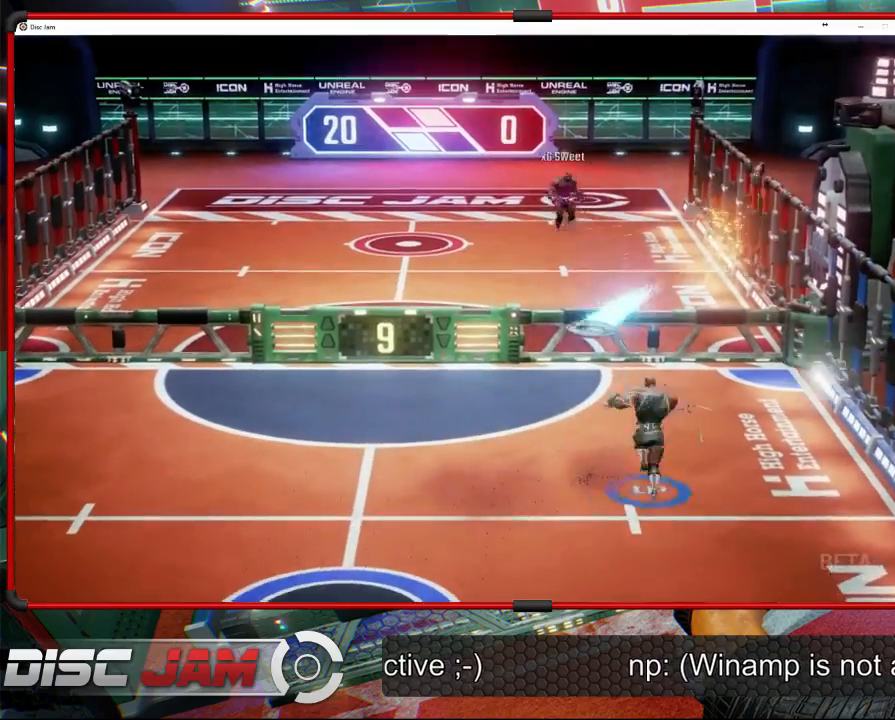
{"buttons": [], "left_stick": "up", "events": [[100, "L3", "down"], [100, "left_stick", "left"], [133, "X", "down"], [200, "left_stick", "down-left"], [267, "X", "up"], [300, "L3", "up"], [300, "X", "down"], [400, "left_stick", "up-left"], [433, "X", "up"], [500, "left_stick", "up"]]}
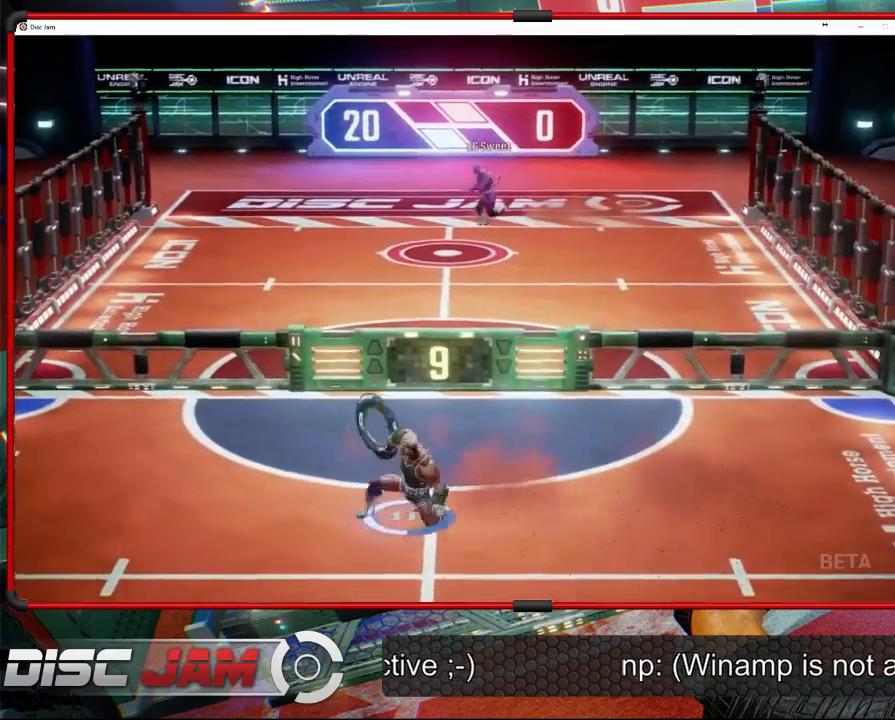
{"buttons": ["A"], "left_stick": "up", "events": [[100, "A", "down"], [133, "X", "down"], [200, "A", "up"], [200, "X", "up"], [267, "A", "down"]]}
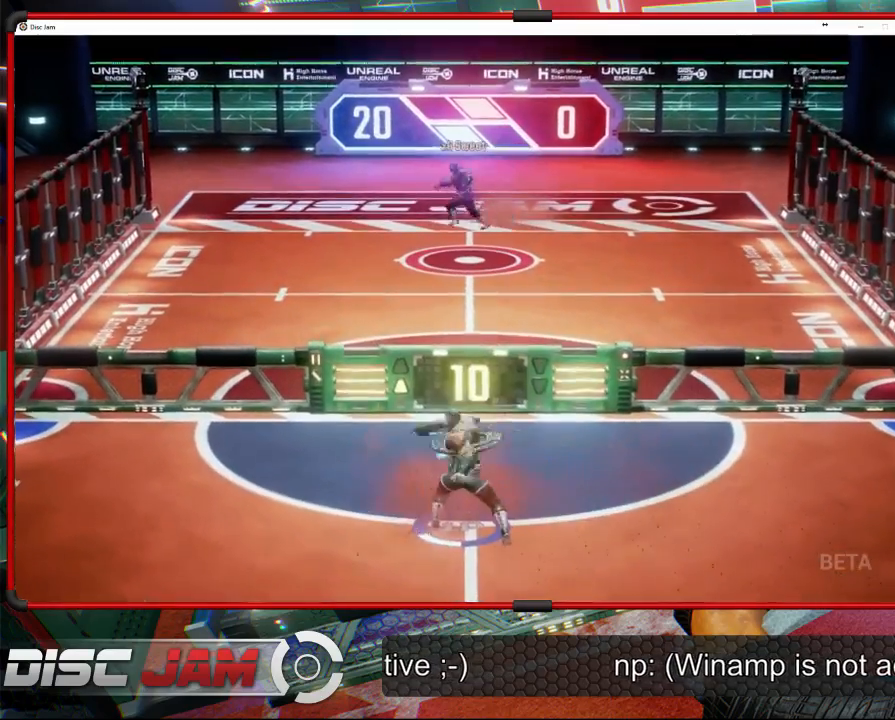
{"buttons": ["A"], "left_stick": "up-right", "events": [[400, "left_stick", "up-right"]]}
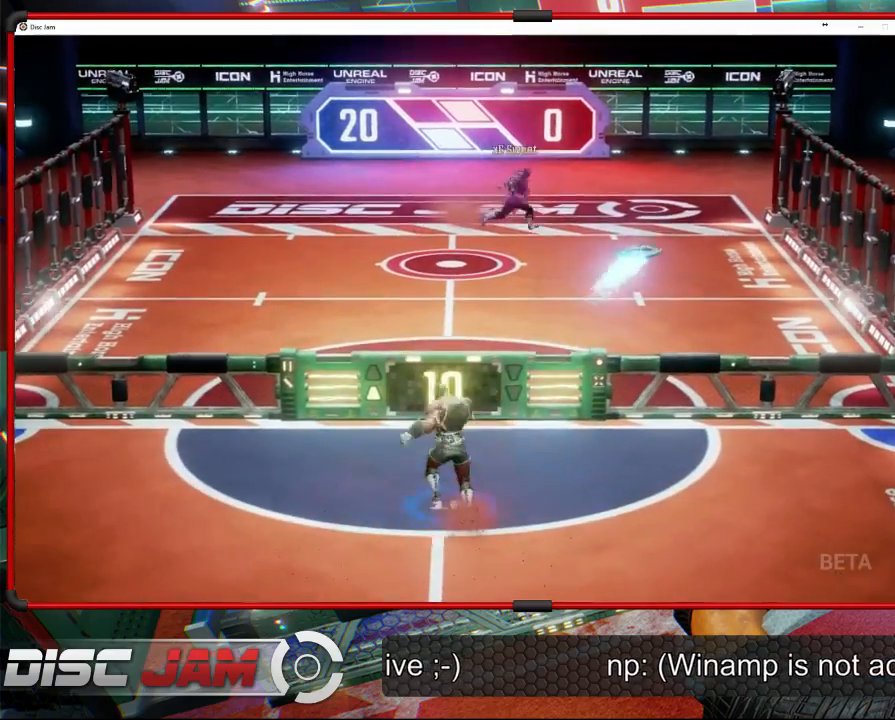
{"buttons": [], "left_stick": "down", "events": [[100, "left_stick", "down-right"], [200, "left_stick", "down"], [233, "A", "up"]]}
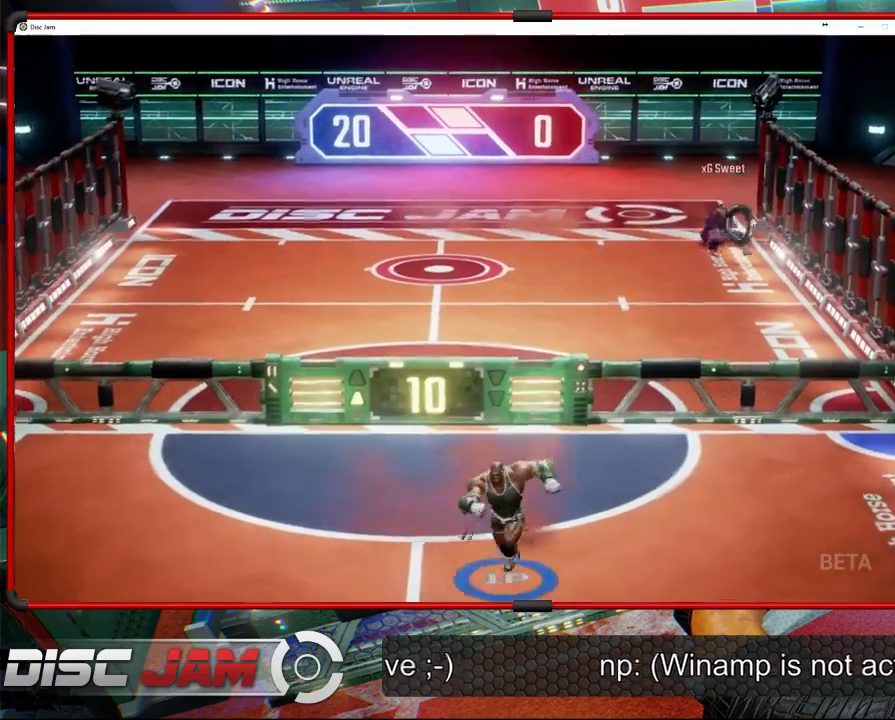
{"buttons": [], "left_stick": "up-right", "events": [[400, "left_stick", "up-right"]]}
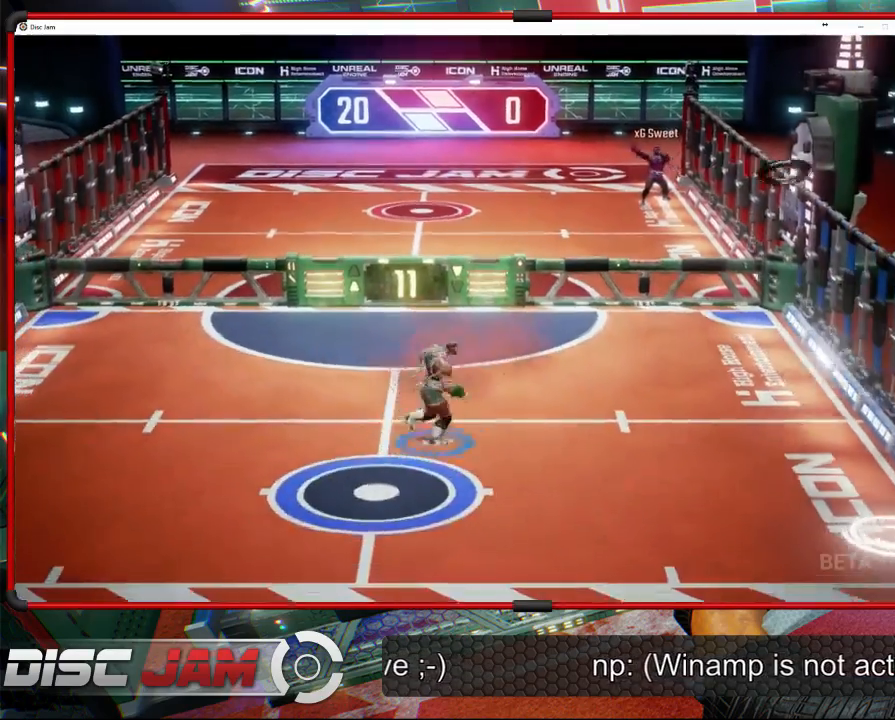
{"buttons": [], "left_stick": "down-right", "events": [[100, "left_stick", "down-right"], [233, "X", "down"], [467, "X", "up"]]}
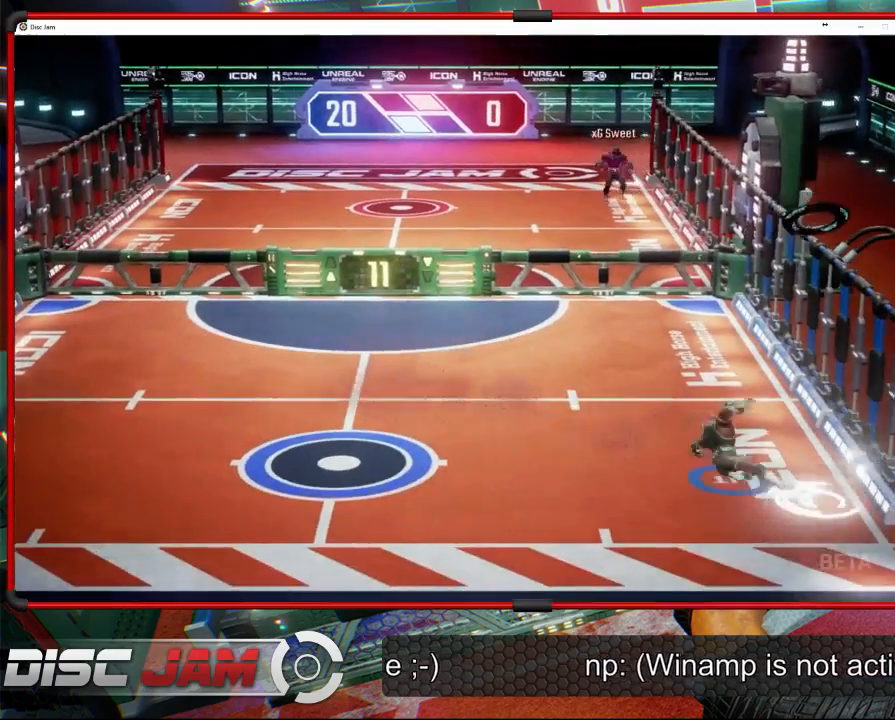
{"buttons": [], "left_stick": "center", "events": [[67, "left_stick", "center"]]}
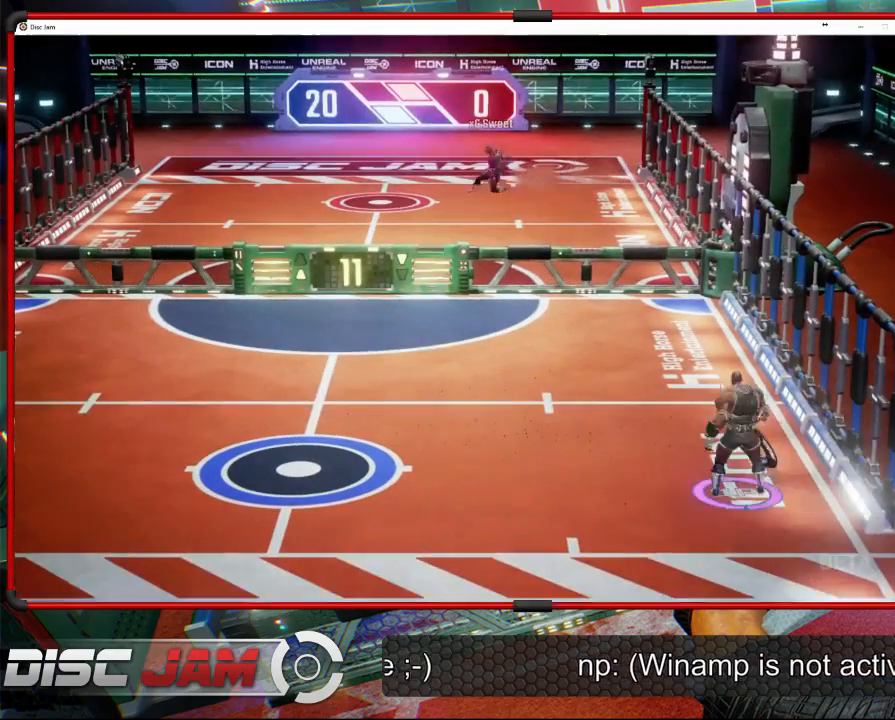
{"buttons": ["A", "L3"], "left_stick": "up-left", "events": [[33, "left_stick", "right"], [67, "A", "down"], [133, "A", "up"], [133, "L3", "down"], [133, "left_stick", "up"], [200, "A", "down"], [200, "left_stick", "up-left"]]}
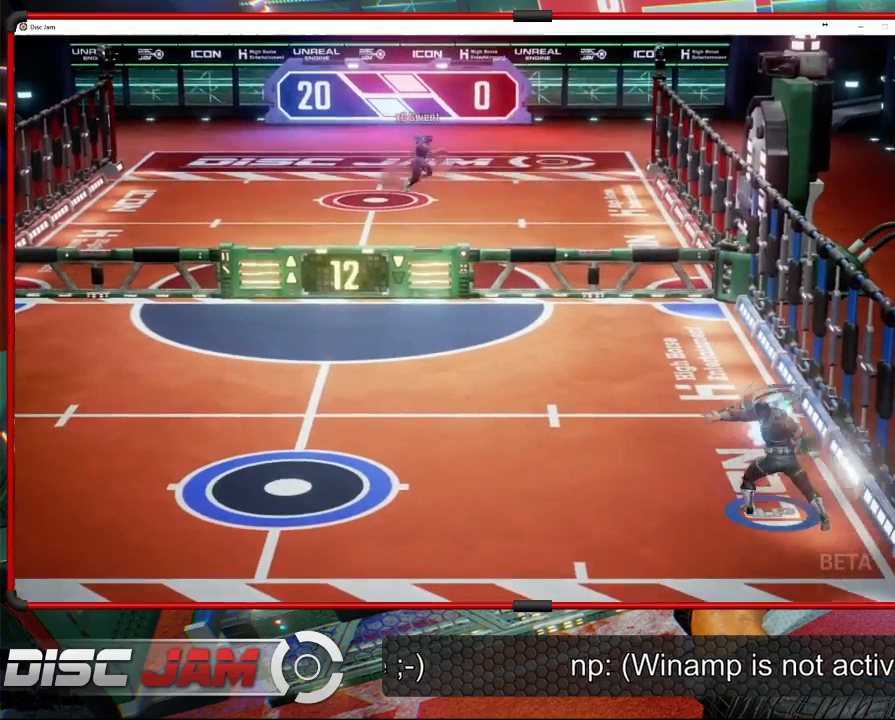
{"buttons": ["A"], "left_stick": "up-left", "events": [[300, "L3", "up"]]}
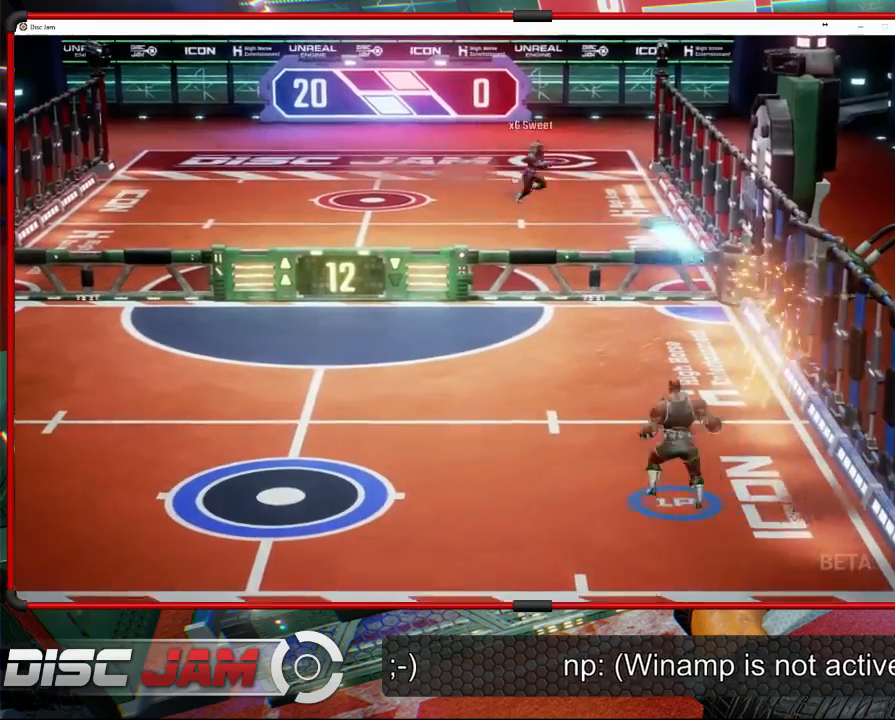
{"buttons": [], "left_stick": "center", "events": [[33, "left_stick", "left"], [67, "A", "up"], [267, "left_stick", "up-left"], [500, "left_stick", "center"]]}
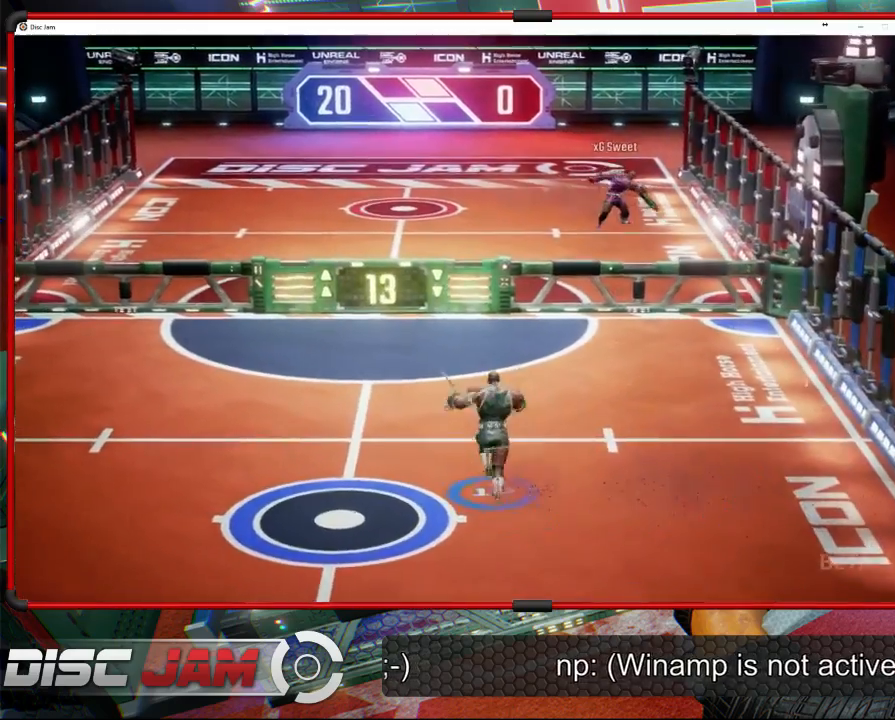
{"buttons": ["X"], "left_stick": "up-left", "events": [[167, "left_stick", "right"], [233, "left_stick", "up-right"], [367, "left_stick", "up-left"], [500, "X", "down"]]}
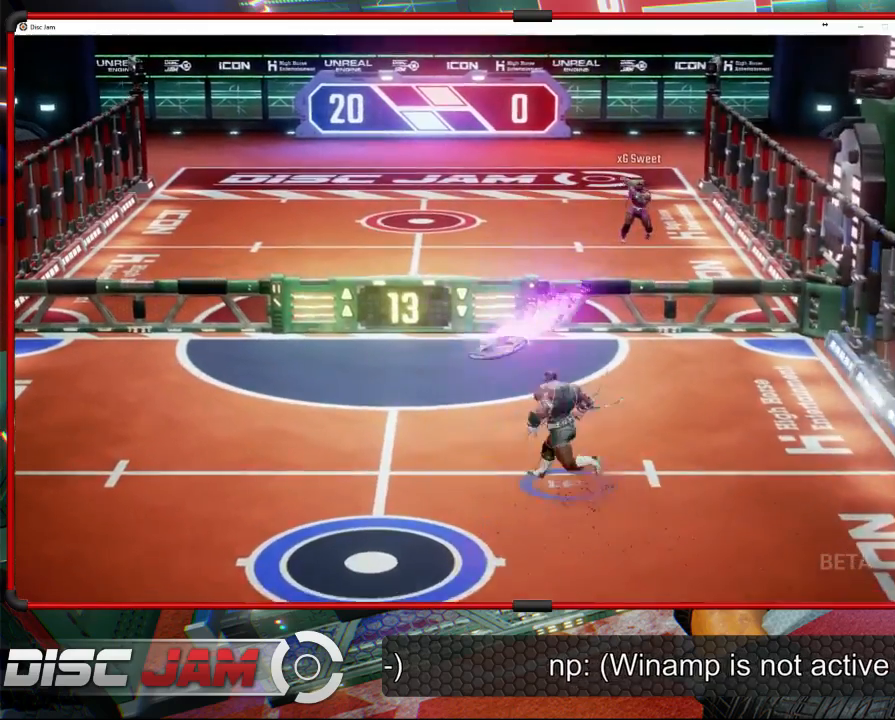
{"buttons": ["A"], "left_stick": "up-right", "events": [[267, "X", "up"], [267, "left_stick", "up-right"], [467, "A", "down"]]}
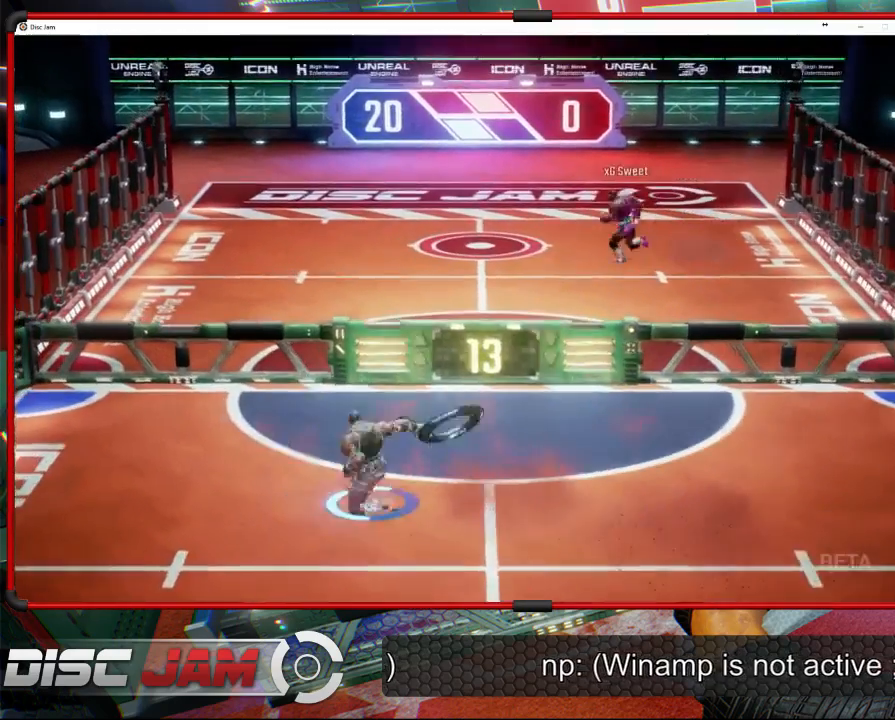
{"buttons": ["A"], "left_stick": "up", "events": [[200, "left_stick", "up"]]}
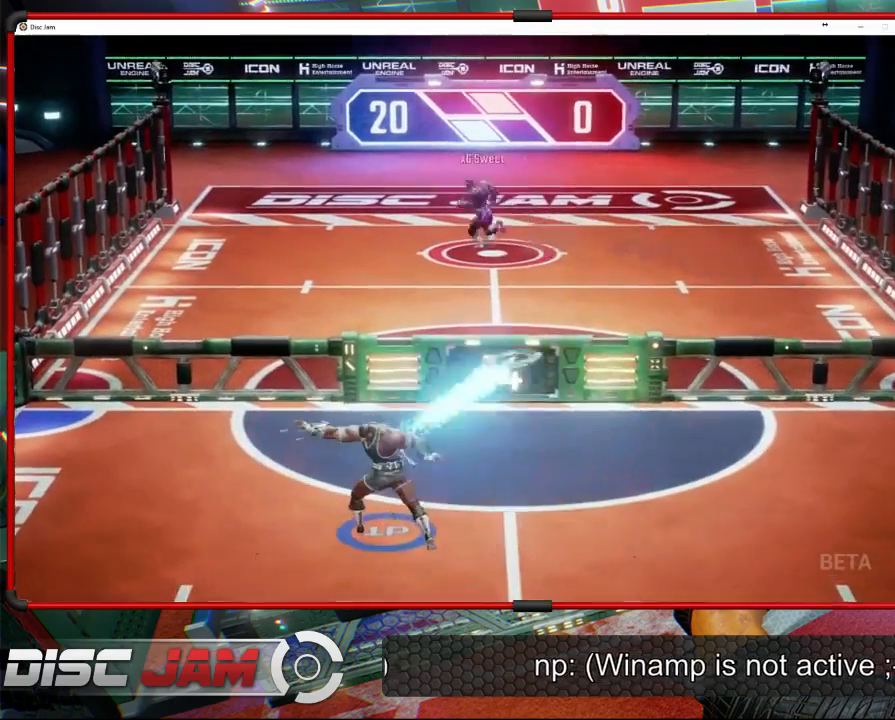
{"buttons": [], "left_stick": "down-right", "events": [[233, "left_stick", "up-right"], [467, "A", "up"], [467, "left_stick", "down-right"]]}
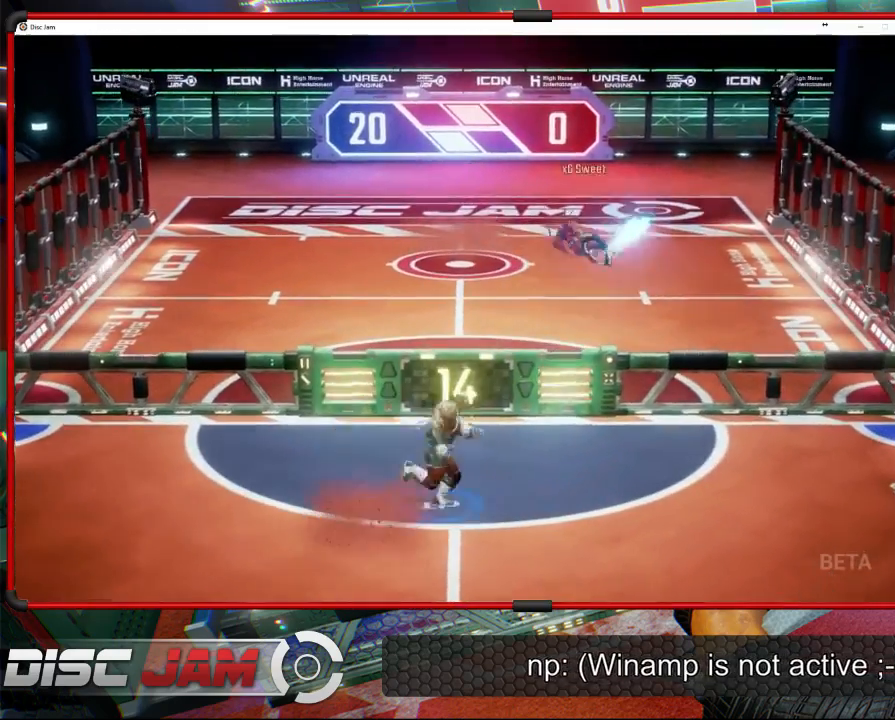
{"buttons": [], "left_stick": "right", "events": [[67, "left_stick", "down"], [500, "left_stick", "right"]]}
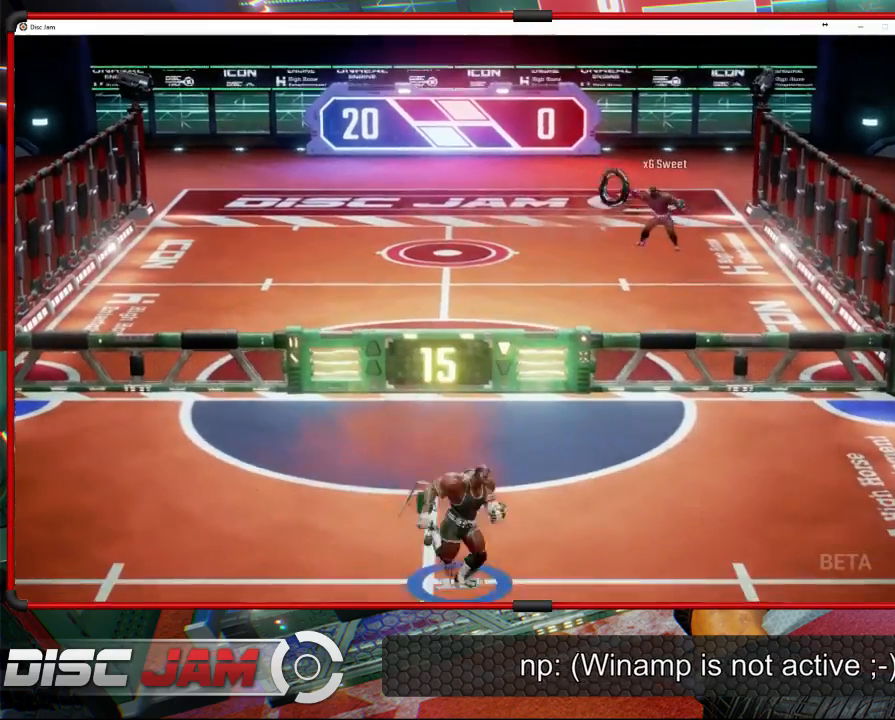
{"buttons": [], "left_stick": "left", "events": [[100, "left_stick", "center"], [300, "left_stick", "up-right"], [433, "left_stick", "up-left"], [500, "left_stick", "left"]]}
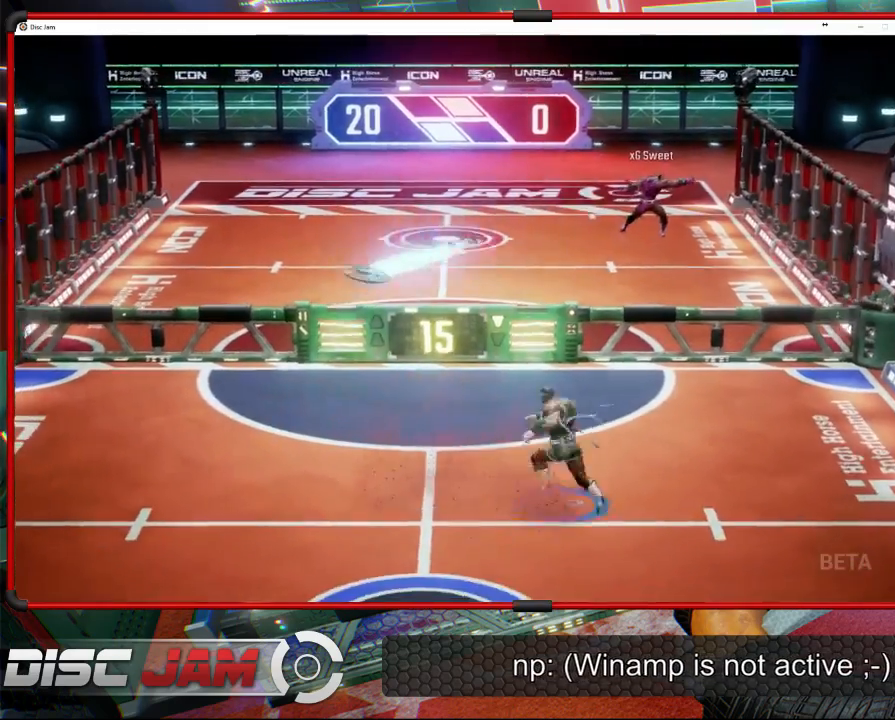
{"buttons": ["X"], "left_stick": "down-left", "events": [[100, "left_stick", "down-left"], [133, "X", "down"]]}